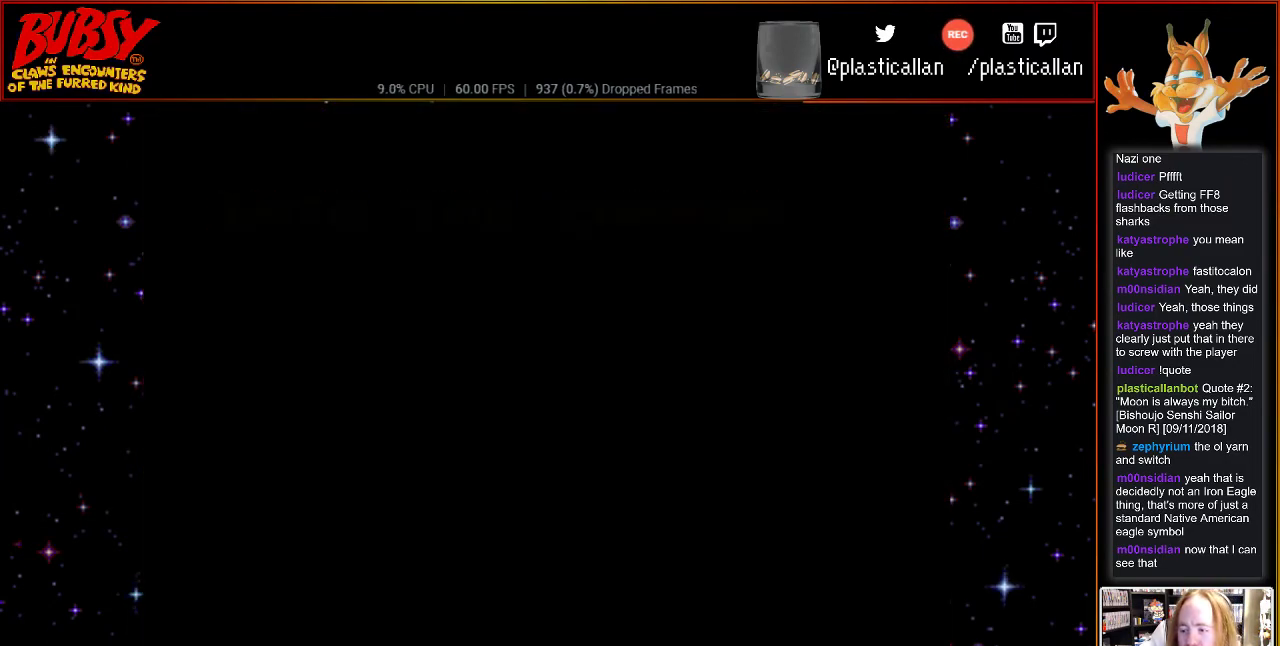
Gameplay with a controller (Nintendo layout); each line is a JSON object with the inputs held at the frame after it. "events" lists button and stick changes between this image and that frame as [ms after this image, input, new state], when the widget could be followed in between. Not read: L3 R3.
{"buttons": [], "events": []}
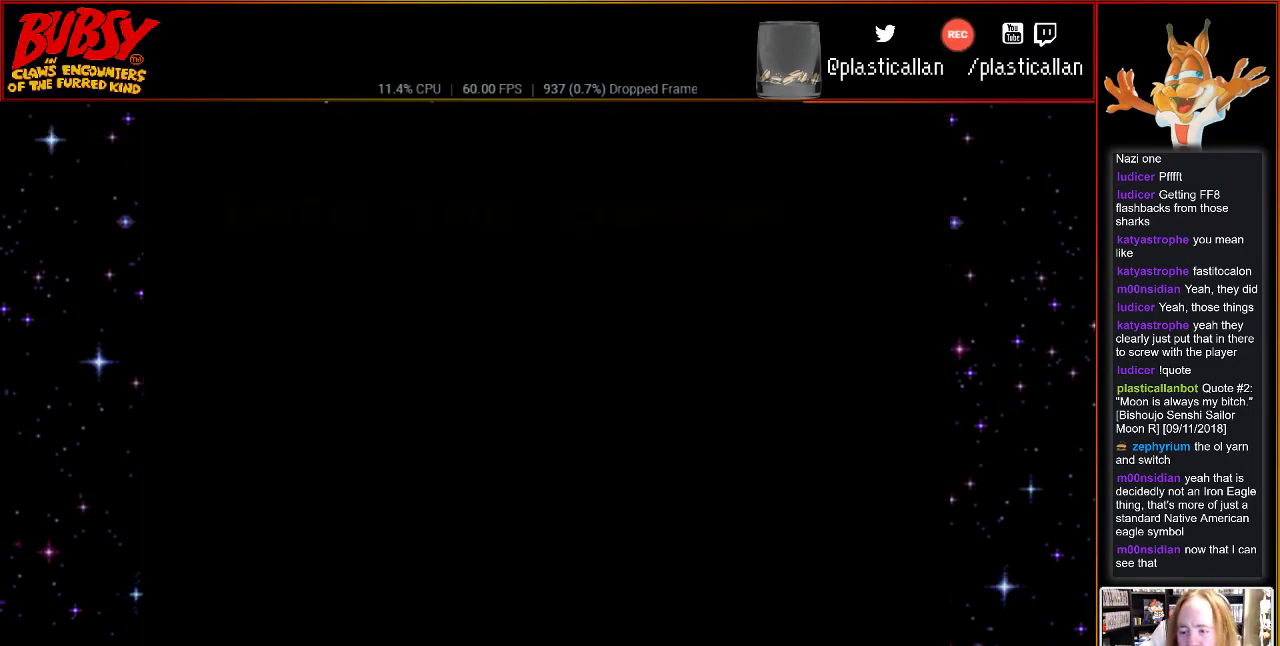
{"buttons": [], "events": []}
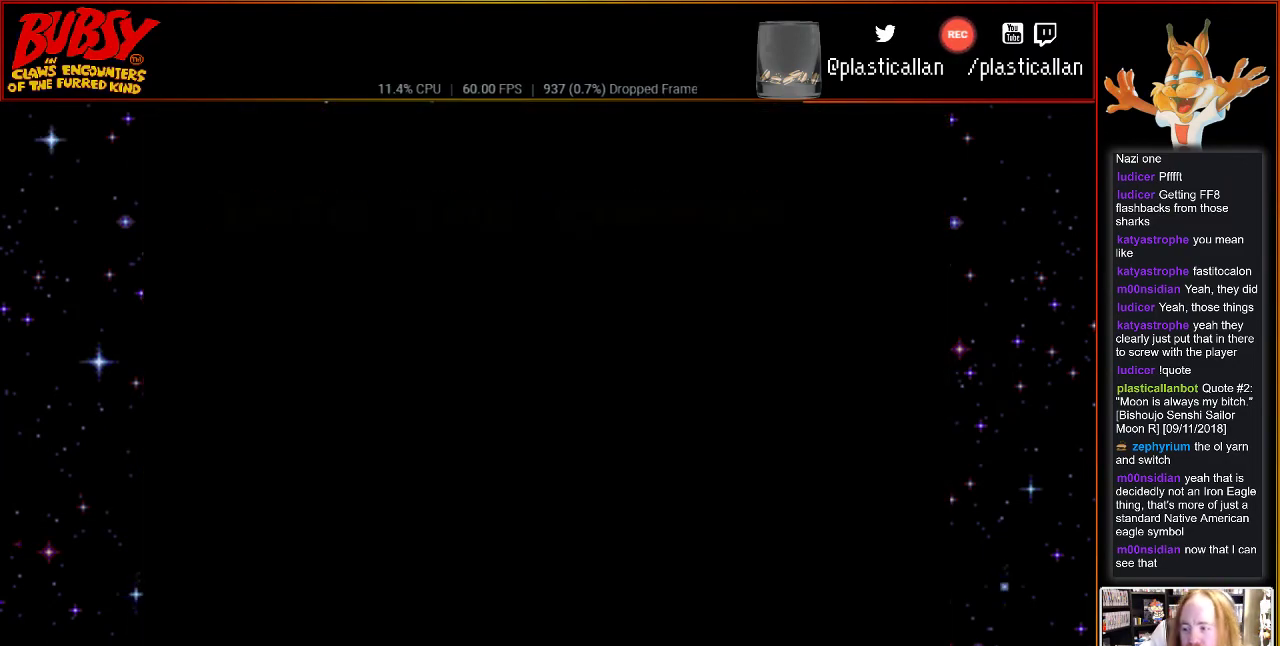
{"buttons": [], "events": []}
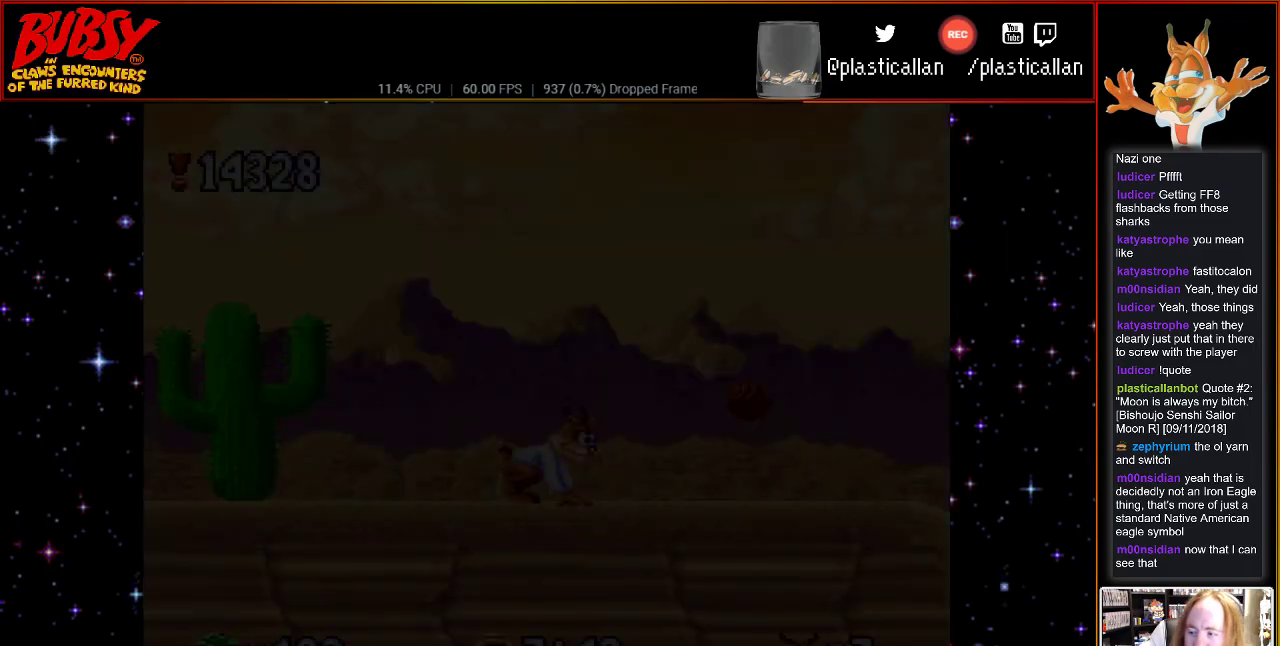
{"buttons": [], "events": []}
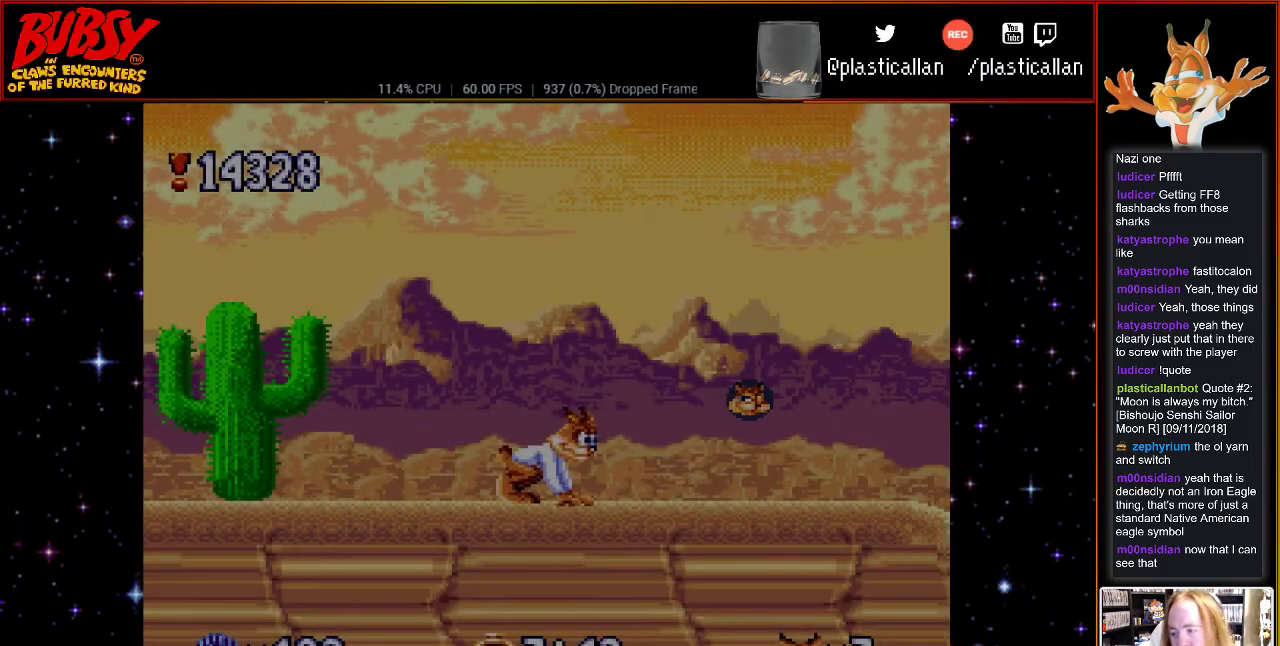
{"buttons": [], "events": []}
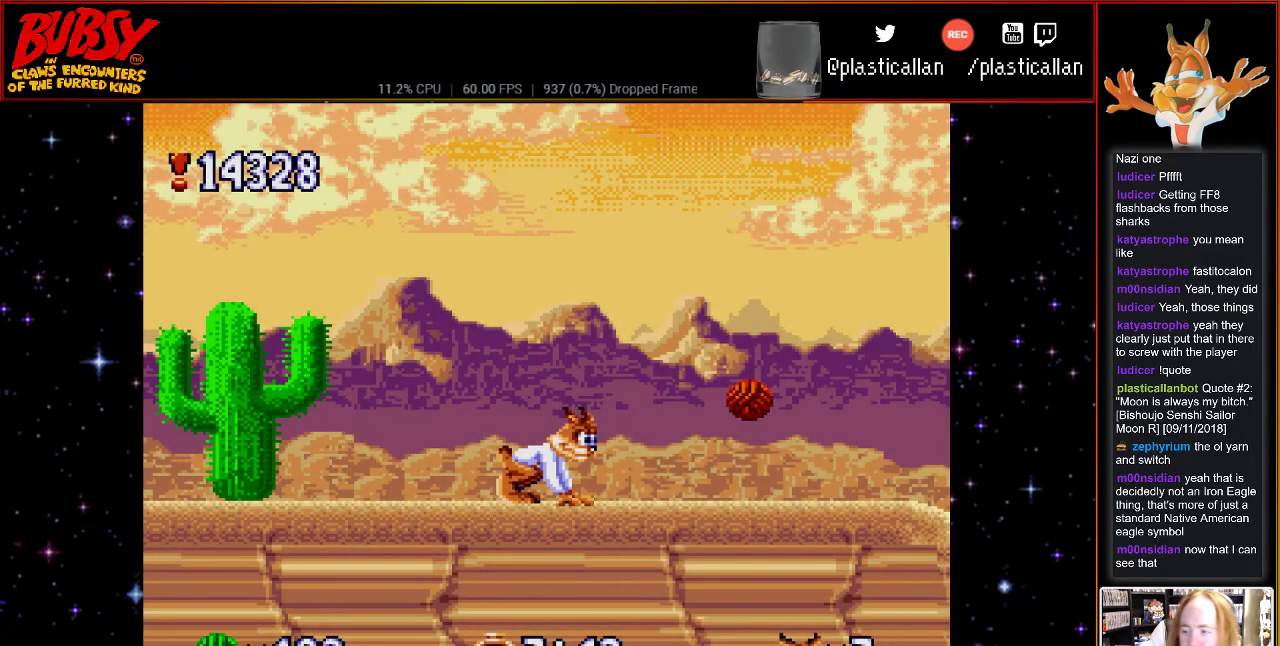
{"buttons": [], "events": []}
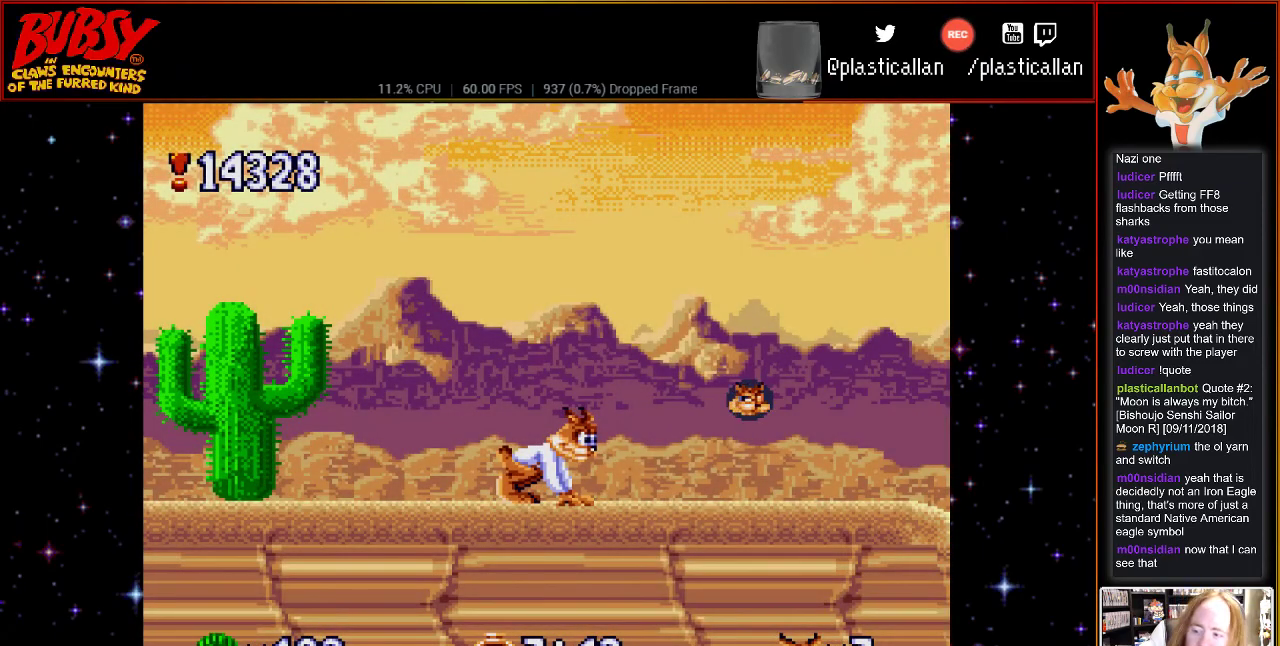
{"buttons": [], "events": []}
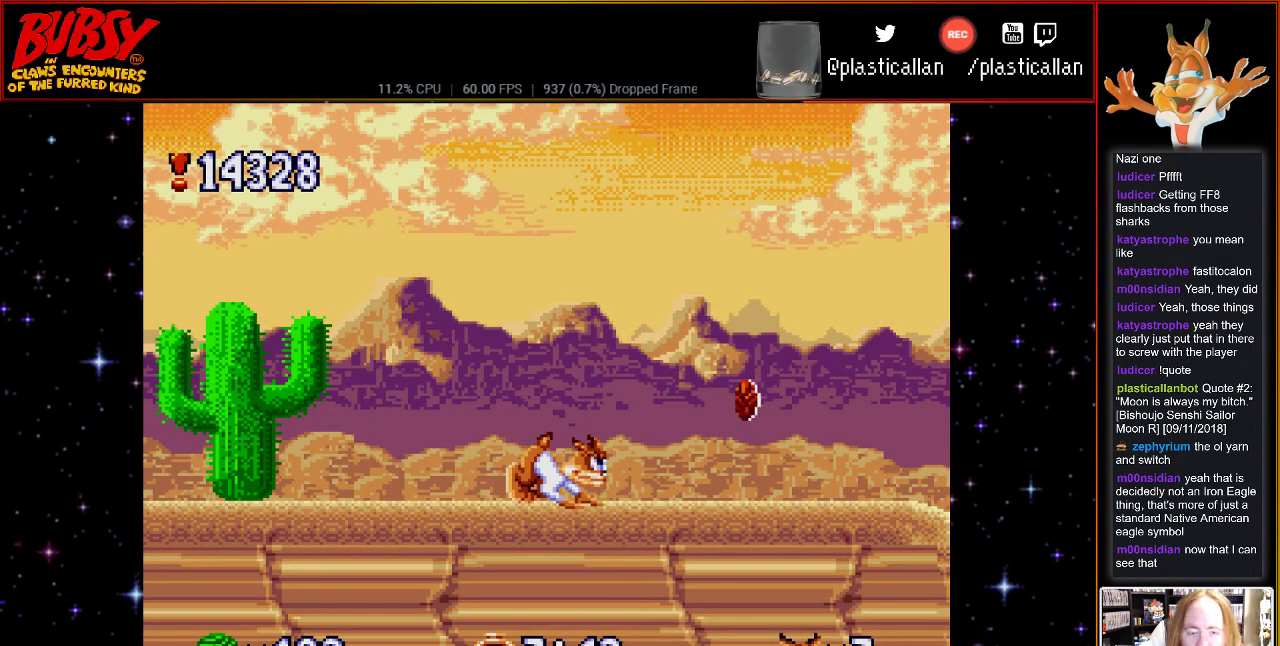
{"buttons": ["DPAD_RIGHT"], "events": [[150, "DPAD_RIGHT", "down"]]}
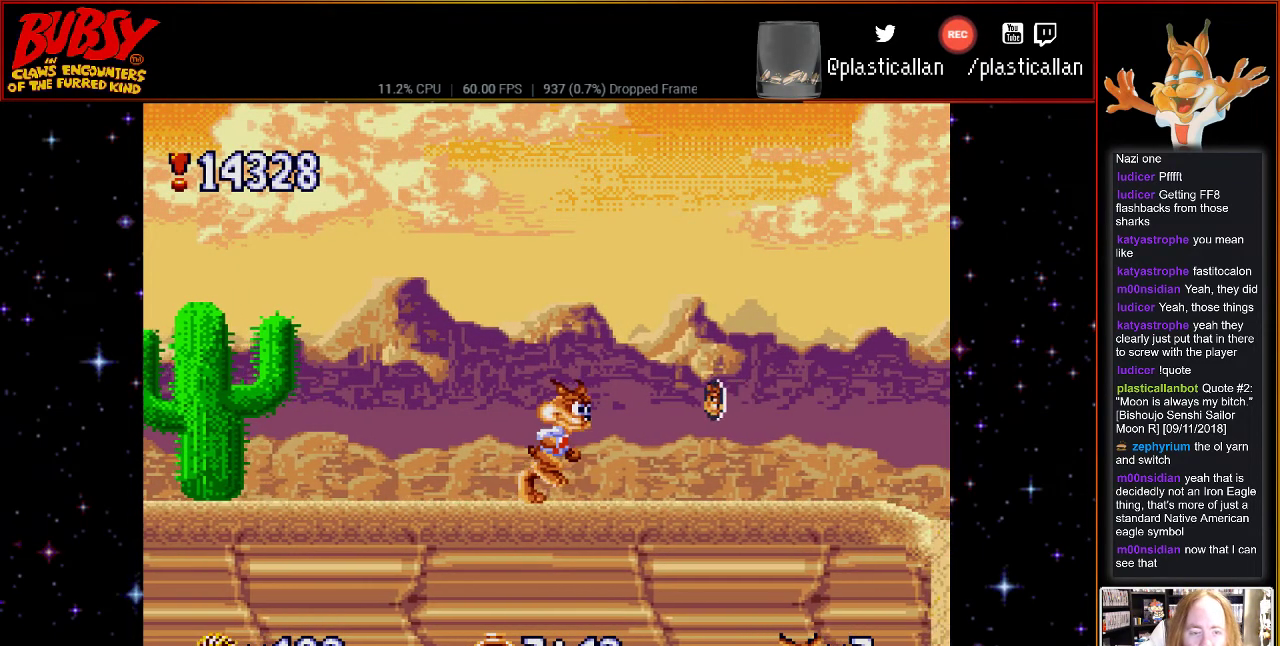
{"buttons": [], "events": [[250, "DPAD_RIGHT", "up"]]}
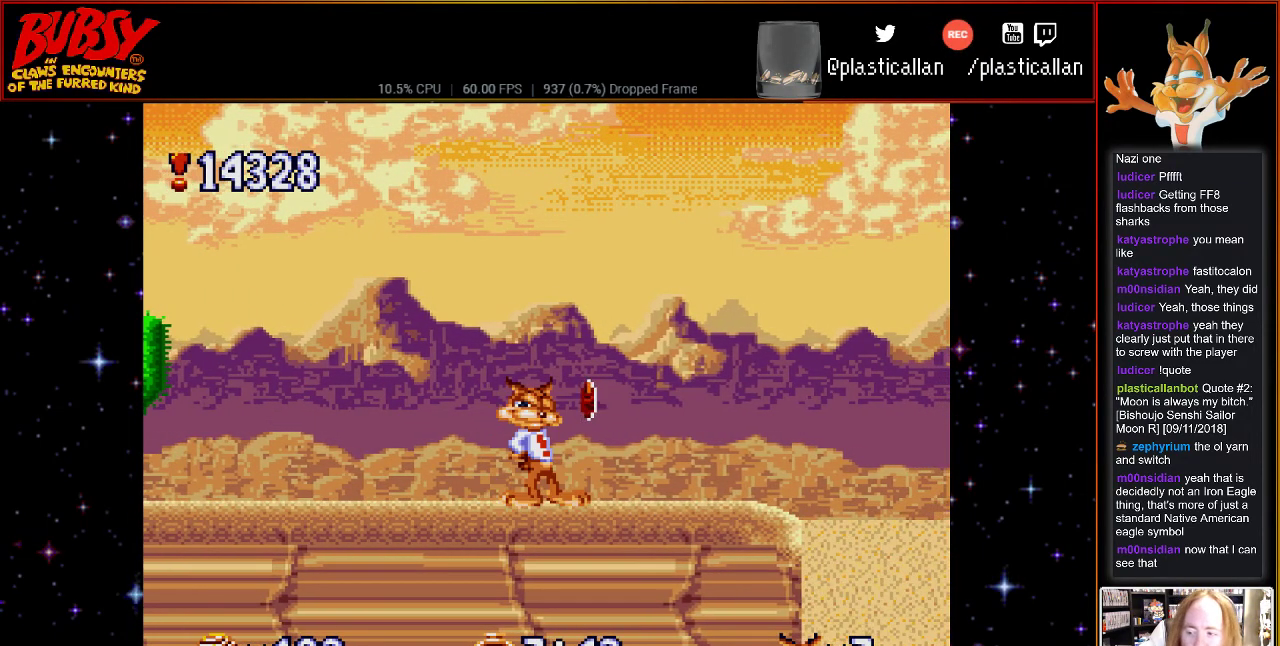
{"buttons": [], "events": []}
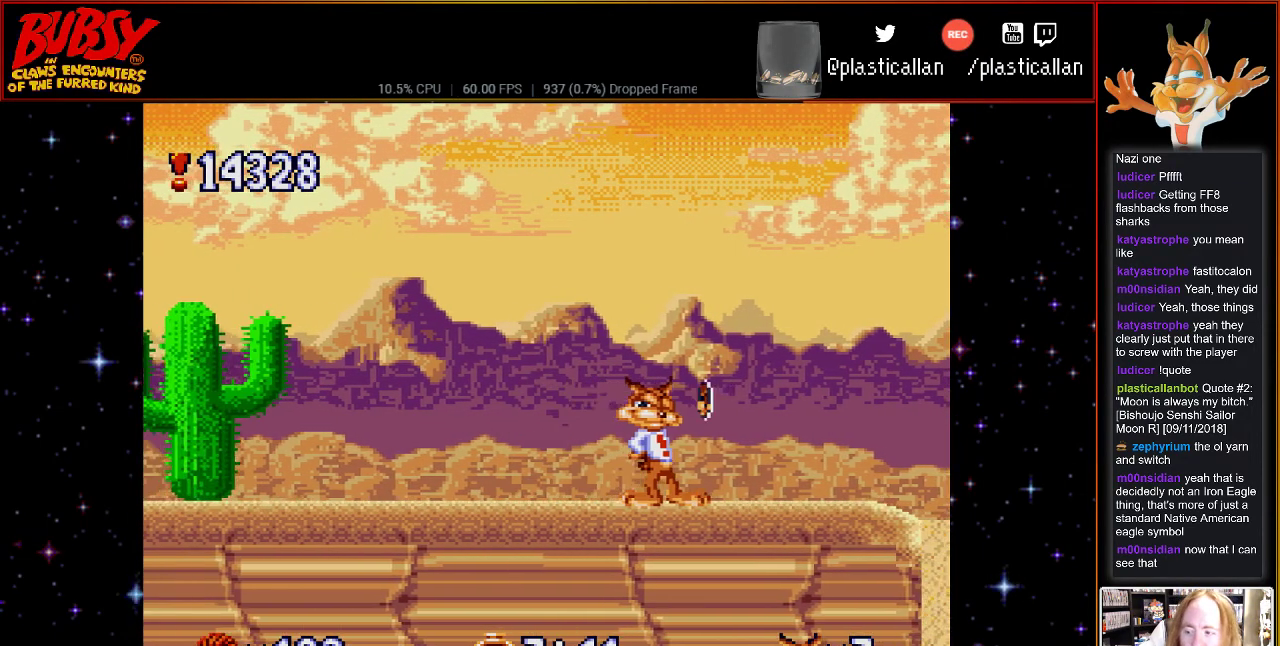
{"buttons": ["R1", "DPAD_RIGHT"], "events": [[250, "R1", "down"], [433, "DPAD_RIGHT", "down"]]}
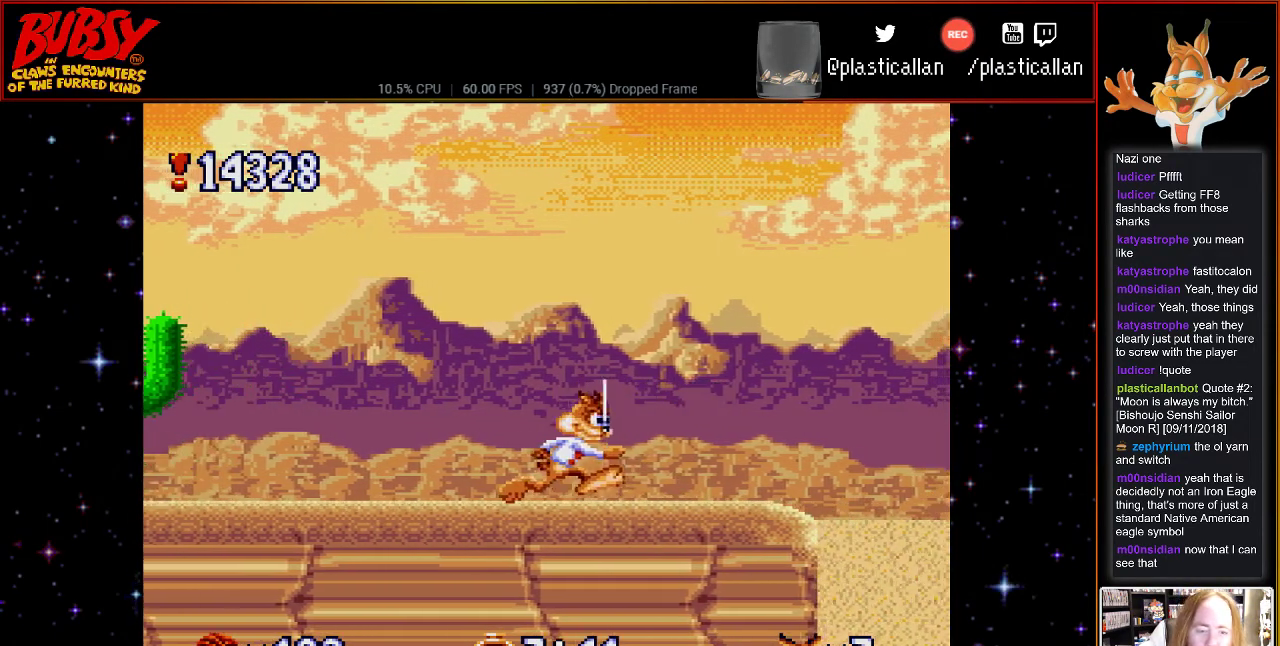
{"buttons": ["DPAD_RIGHT"], "events": [[150, "R1", "up"]]}
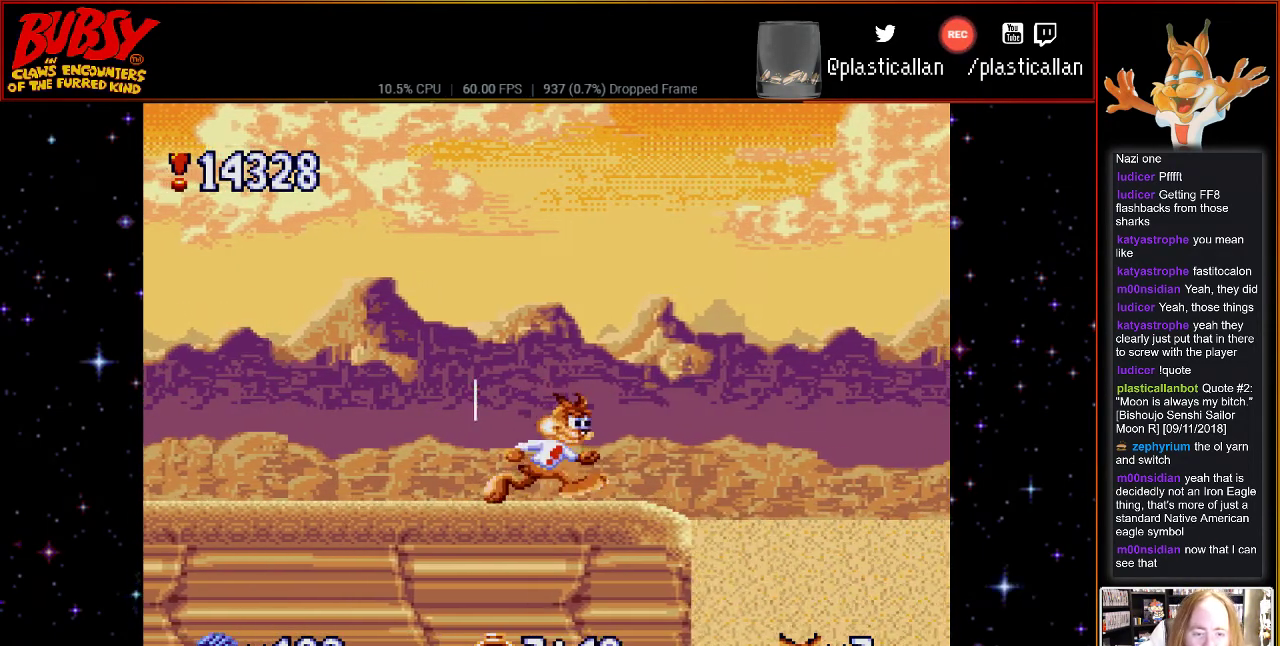
{"buttons": ["DPAD_LEFT"], "events": [[183, "B", "down"], [283, "DPAD_RIGHT", "up"], [350, "B", "up"], [400, "DPAD_LEFT", "down"]]}
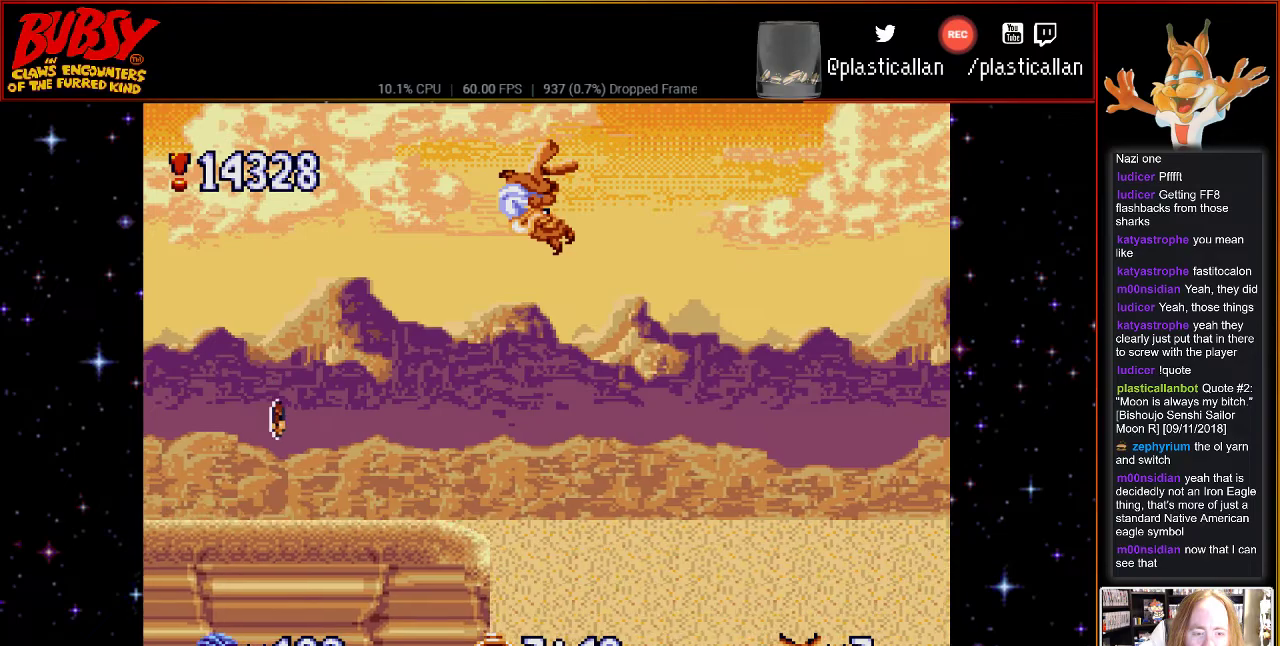
{"buttons": ["DPAD_LEFT"], "events": [[283, "Y", "down"], [433, "Y", "up"]]}
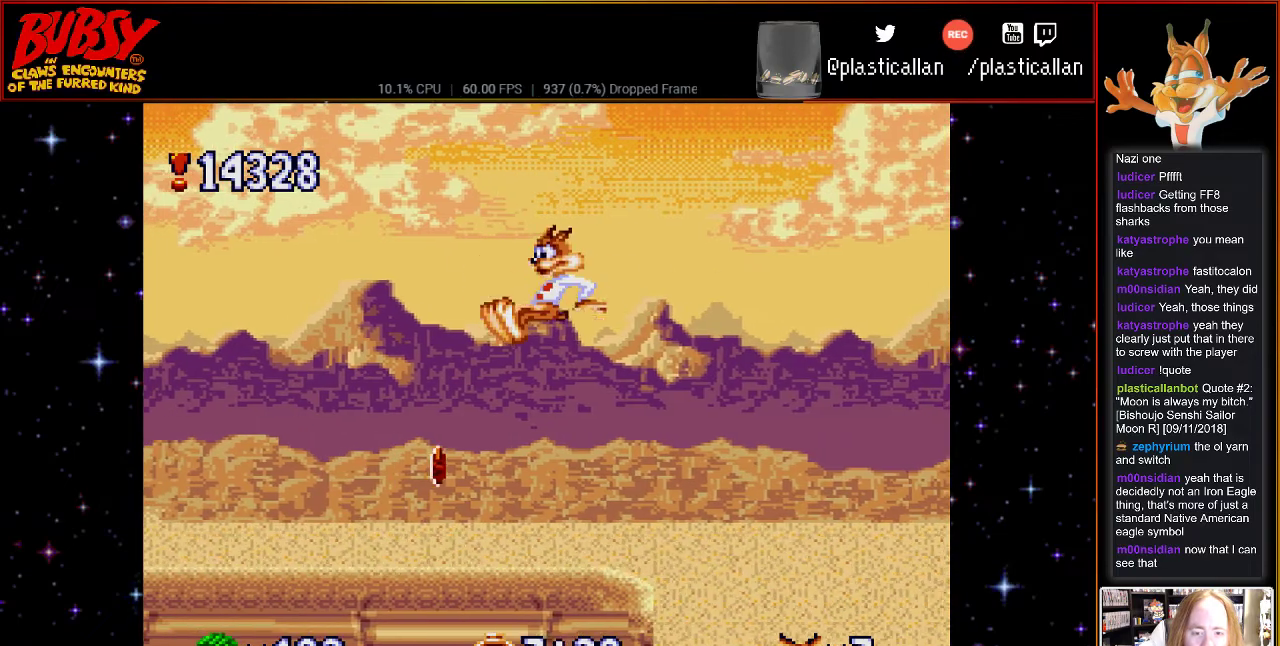
{"buttons": ["DPAD_RIGHT"], "events": [[50, "DPAD_LEFT", "up"], [150, "DPAD_DOWN", "down"], [150, "DPAD_RIGHT", "down"], [333, "DPAD_DOWN", "up"], [367, "B", "down"], [467, "B", "up"]]}
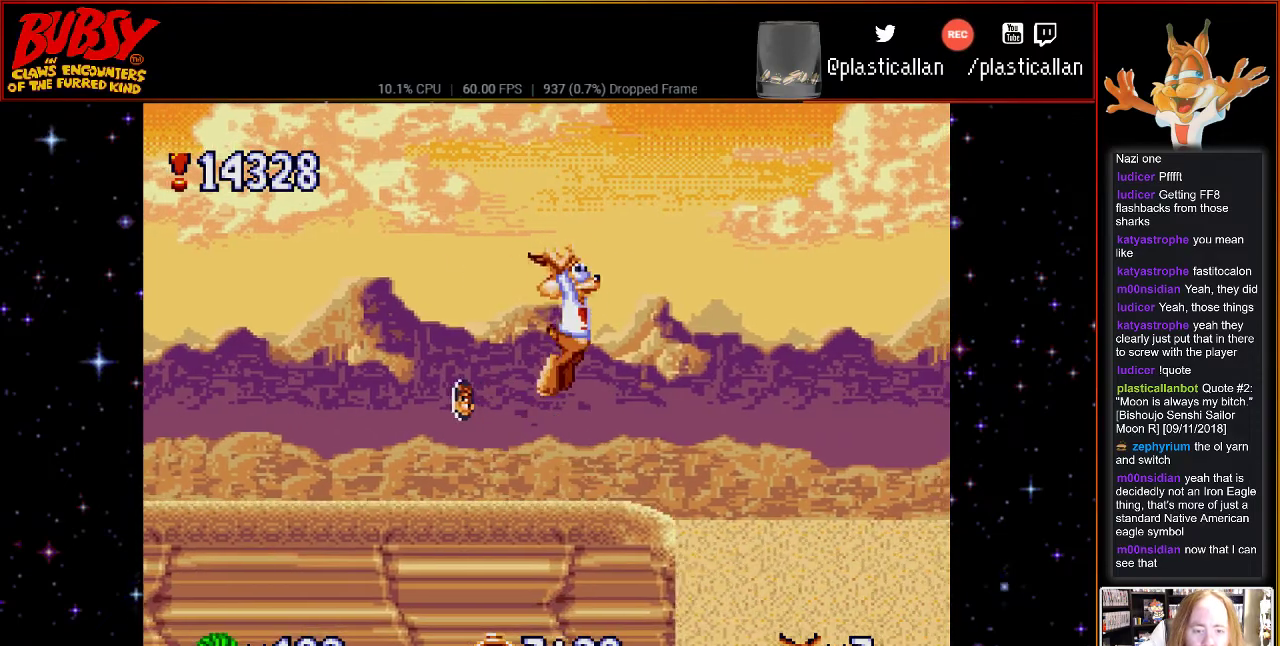
{"buttons": ["DPAD_LEFT"], "events": [[333, "DPAD_RIGHT", "up"], [500, "DPAD_LEFT", "down"]]}
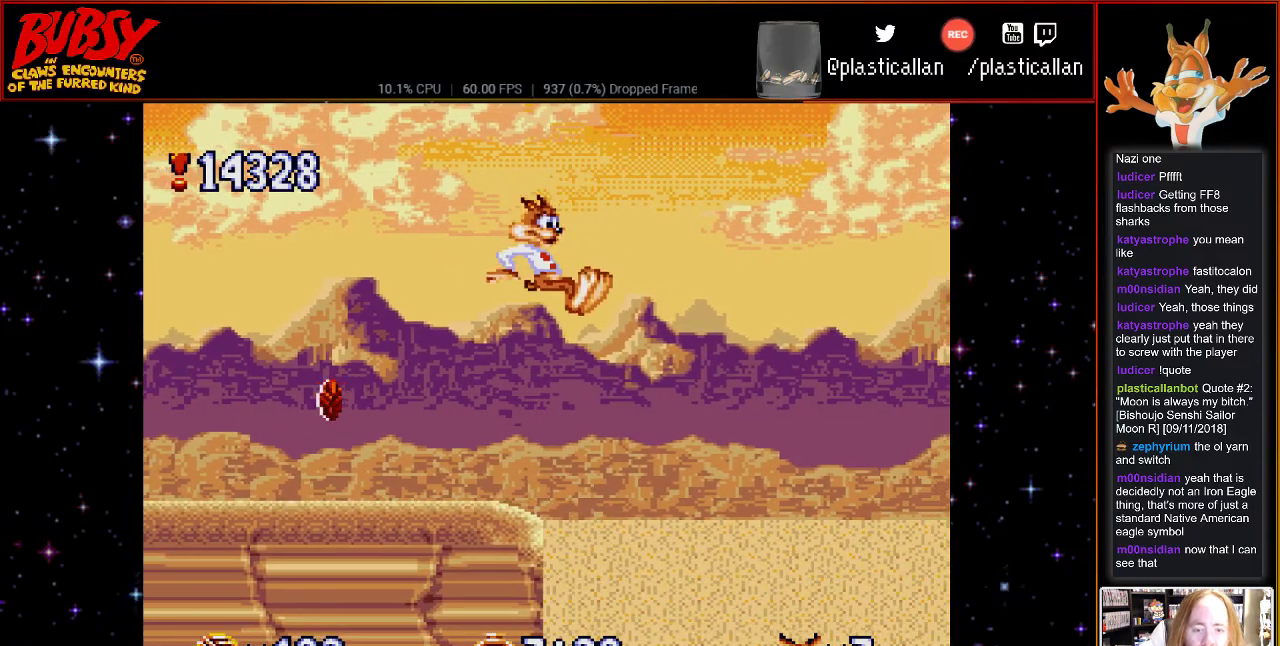
{"buttons": [], "events": [[183, "DPAD_LEFT", "up"]]}
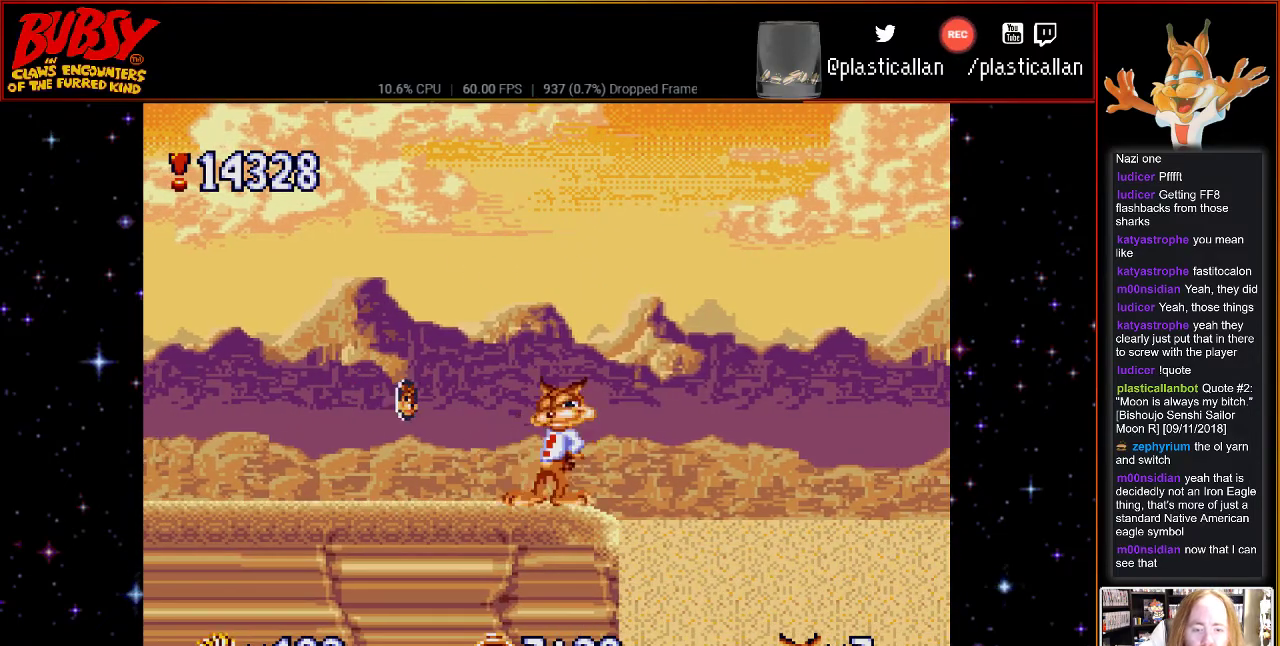
{"buttons": ["DPAD_DOWN"], "events": [[317, "DPAD_DOWN", "down"]]}
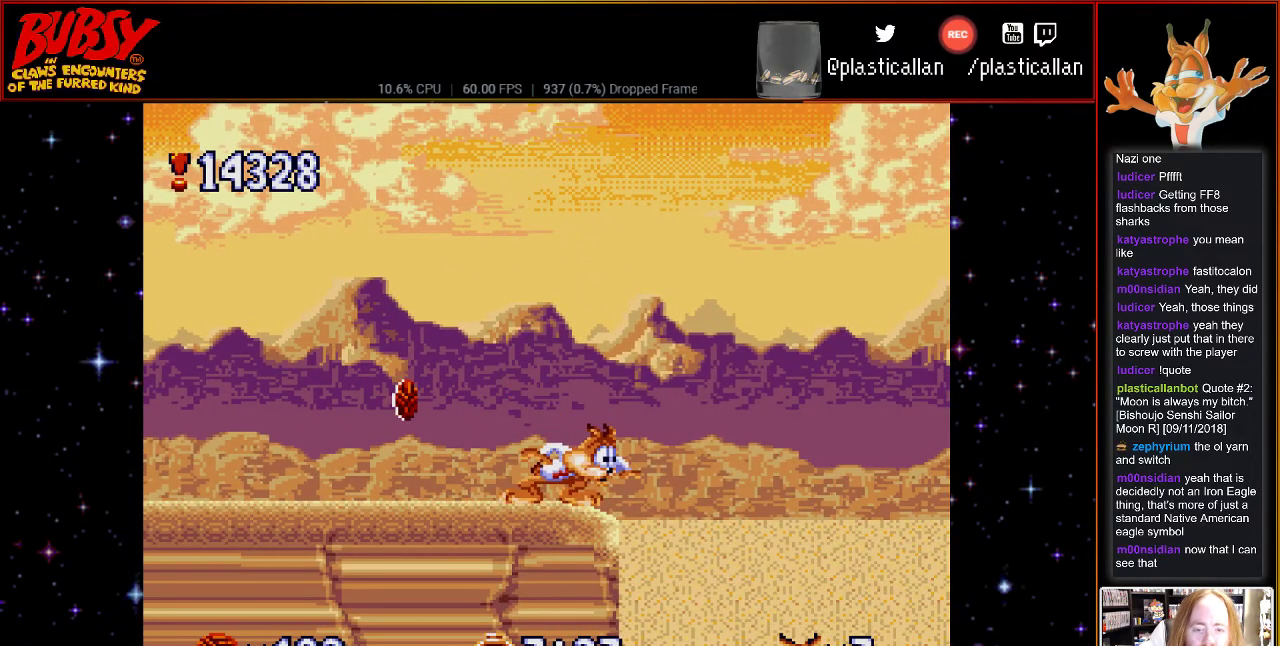
{"buttons": ["DPAD_DOWN"], "events": []}
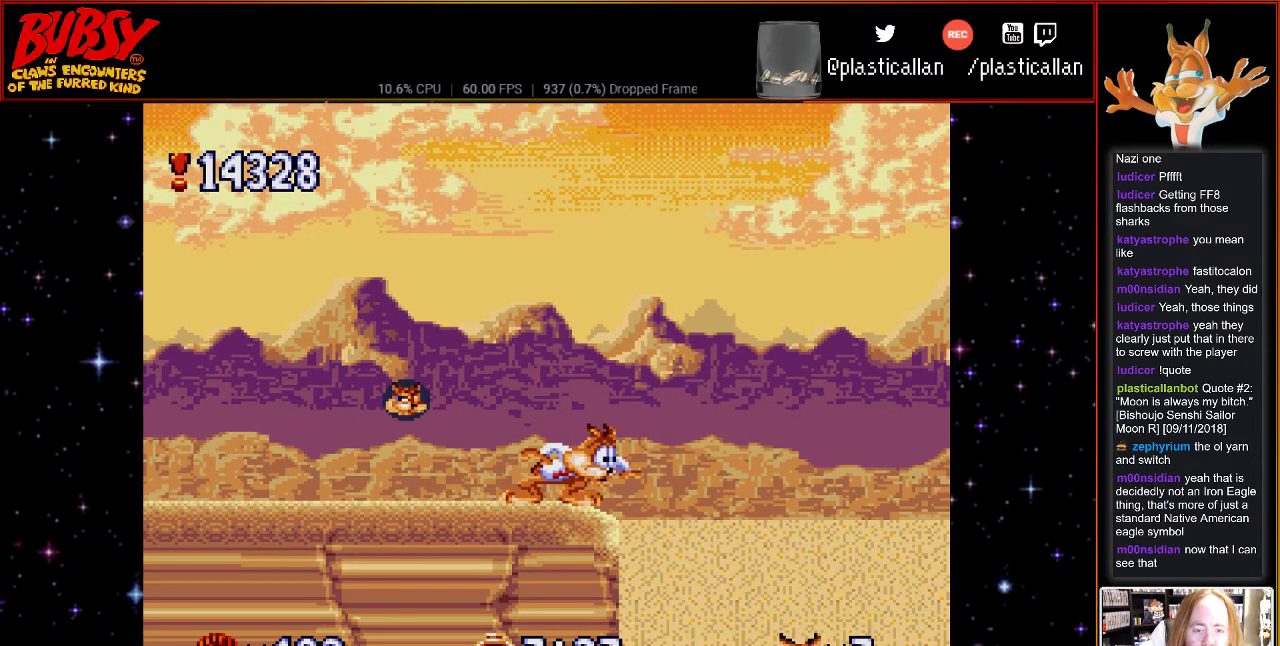
{"buttons": ["DPAD_DOWN"], "events": []}
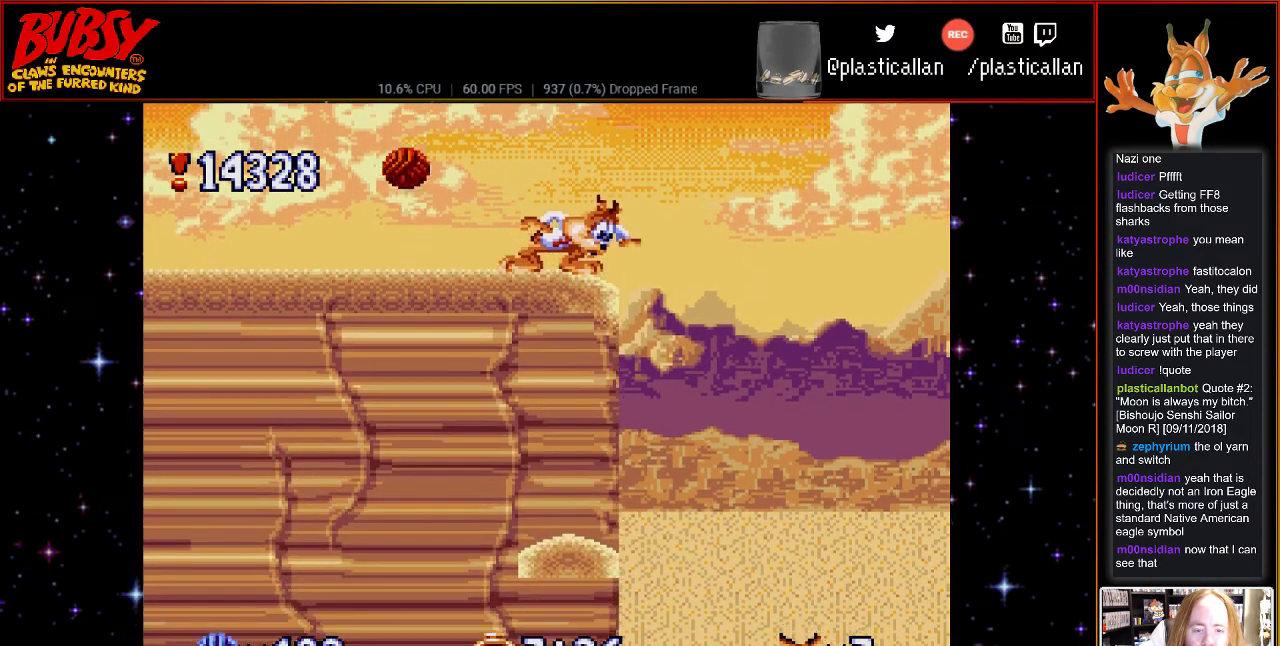
{"buttons": [], "events": [[117, "DPAD_DOWN", "up"]]}
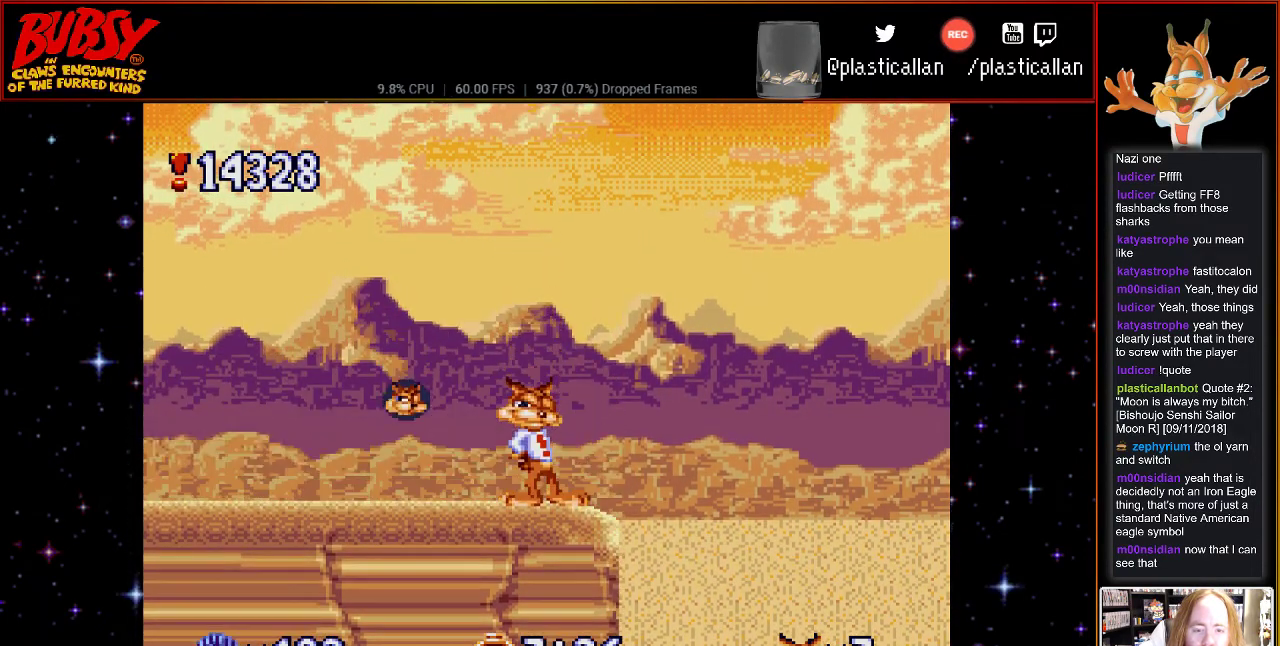
{"buttons": ["DPAD_RIGHT"], "events": [[150, "DPAD_RIGHT", "down"], [300, "B", "down"], [467, "B", "up"]]}
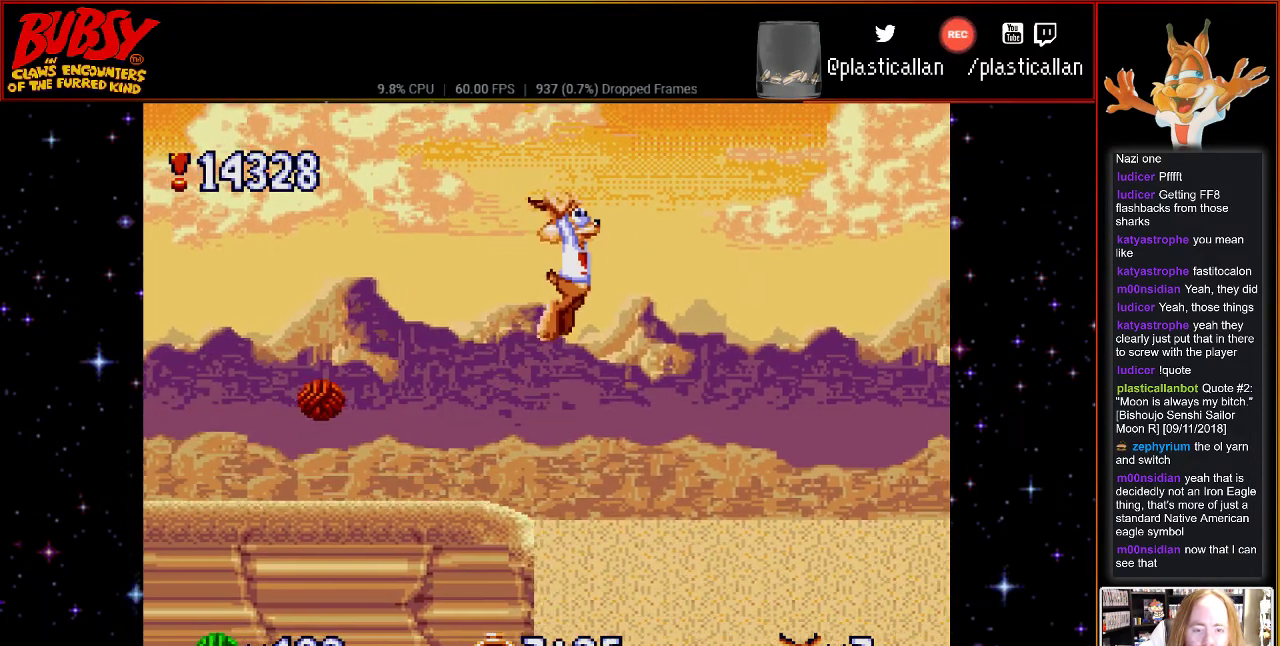
{"buttons": ["DPAD_RIGHT"], "events": []}
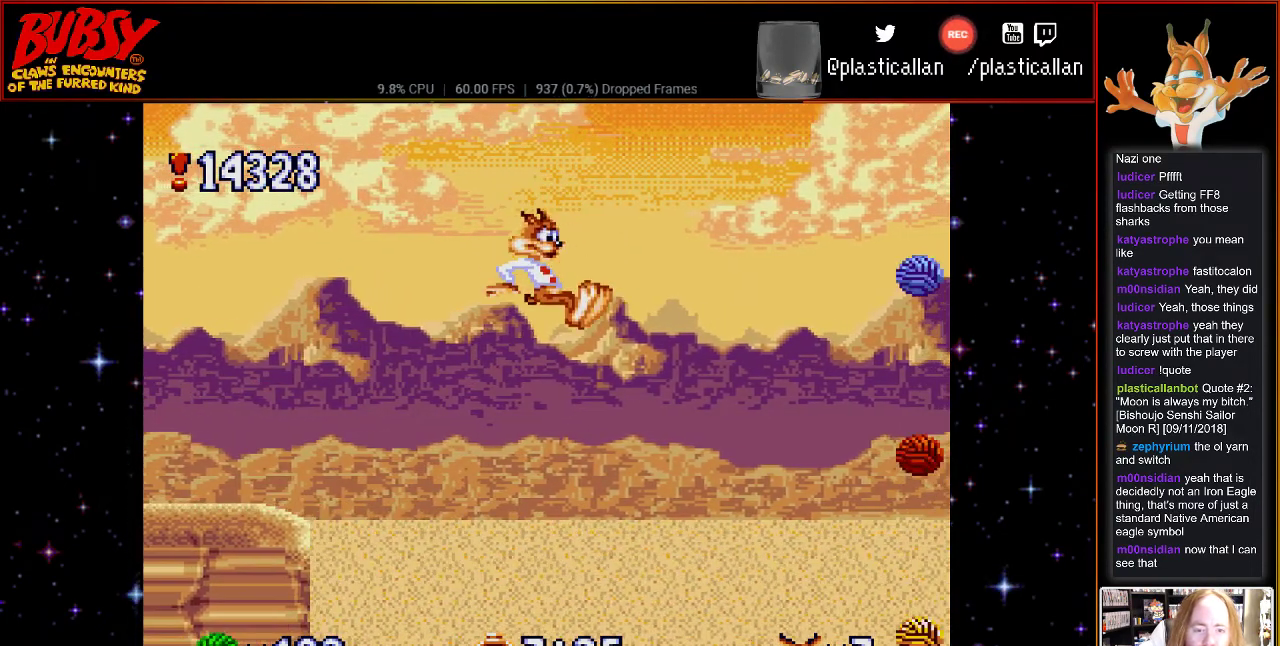
{"buttons": [], "events": [[150, "DPAD_RIGHT", "up"]]}
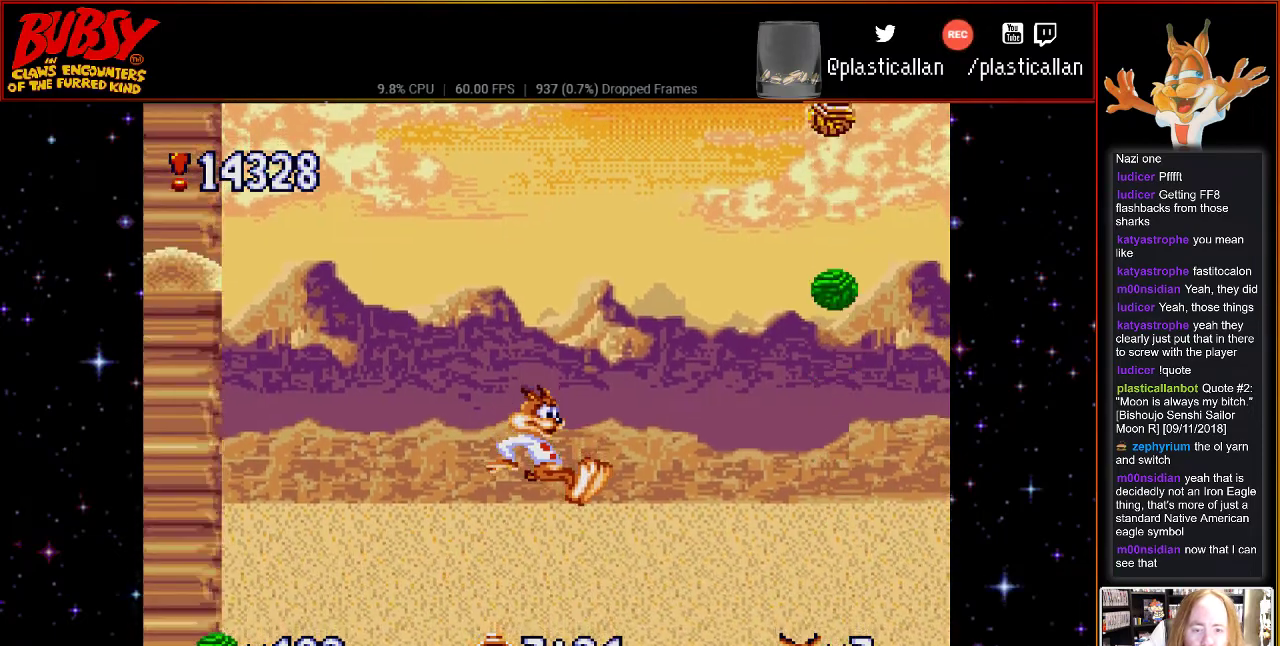
{"buttons": ["B"], "events": [[67, "DPAD_RIGHT", "down"], [150, "DPAD_RIGHT", "up"], [367, "B", "down"]]}
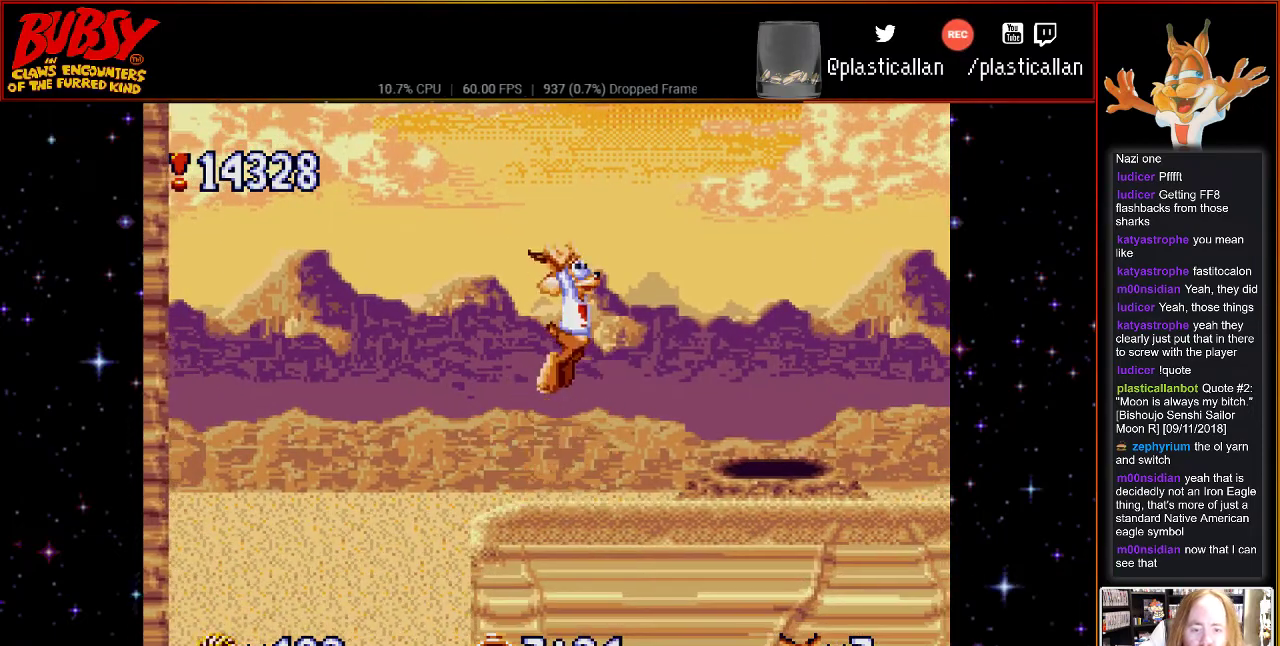
{"buttons": ["B", "Y", "DPAD_RIGHT"], "events": [[50, "DPAD_RIGHT", "down"], [300, "Y", "down"]]}
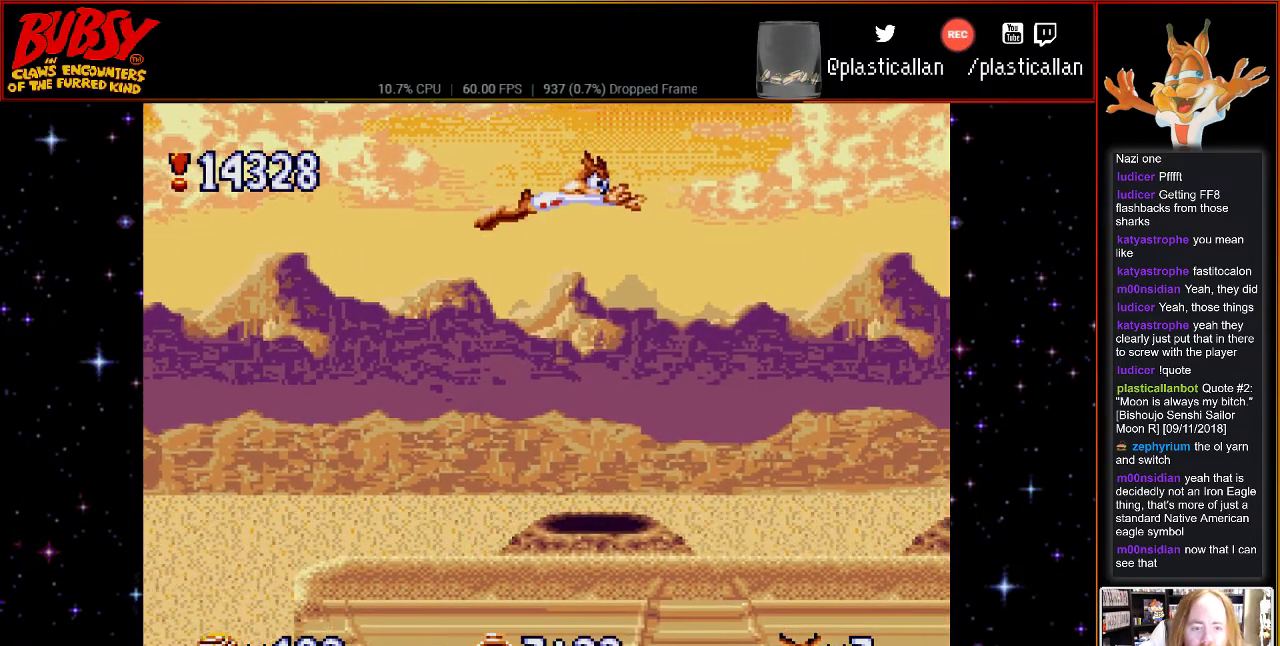
{"buttons": ["DPAD_RIGHT"], "events": [[283, "B", "up"], [283, "Y", "up"]]}
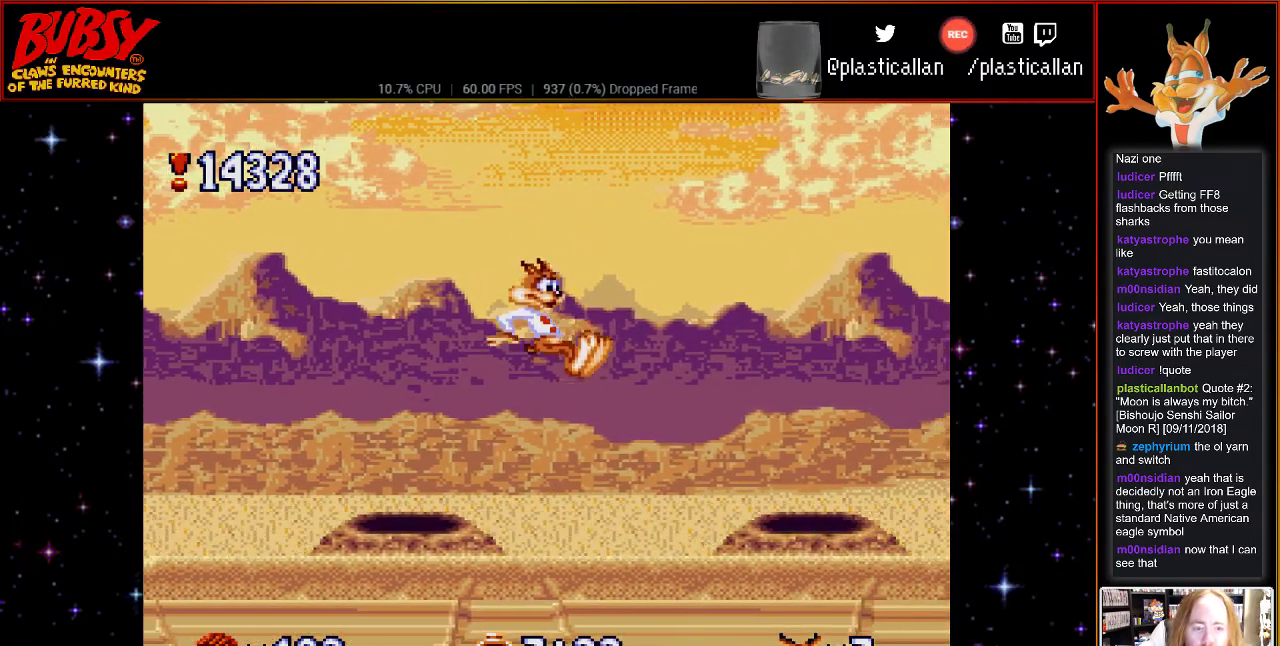
{"buttons": ["B", "DPAD_RIGHT"], "events": [[83, "DPAD_RIGHT", "up"], [250, "DPAD_RIGHT", "down"], [350, "B", "down"]]}
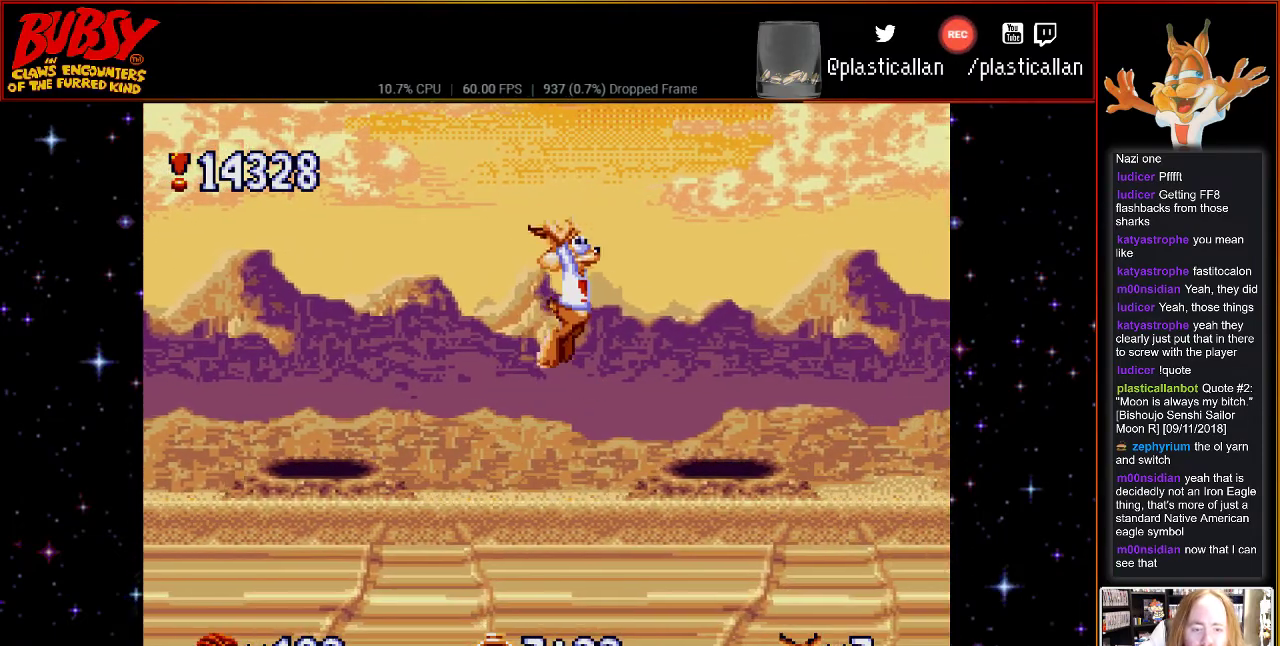
{"buttons": ["DPAD_RIGHT"], "events": [[400, "B", "up"]]}
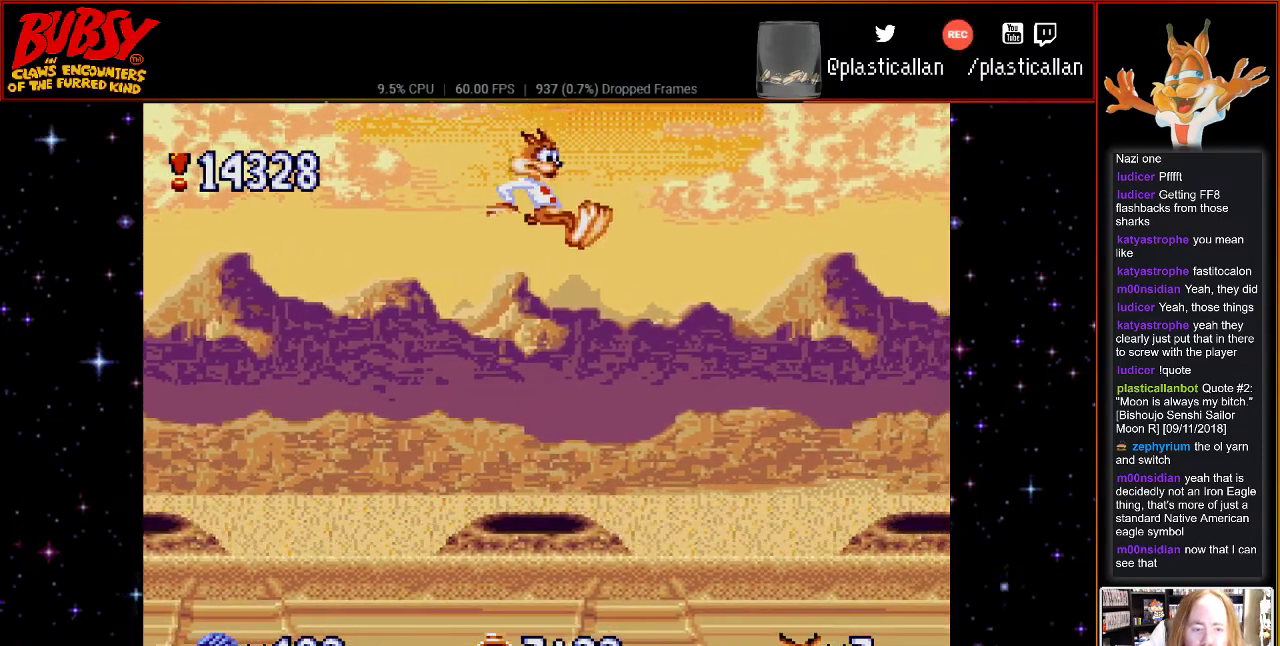
{"buttons": [], "events": [[367, "DPAD_RIGHT", "up"]]}
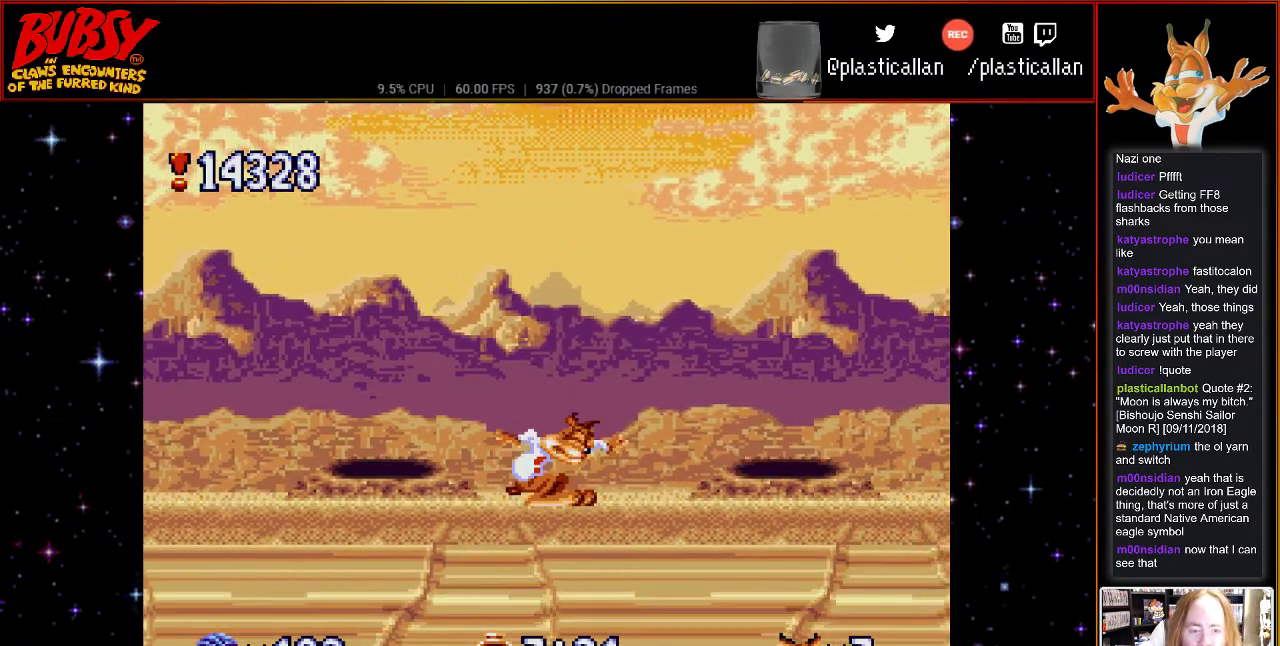
{"buttons": ["B", "DPAD_RIGHT"], "events": [[33, "DPAD_RIGHT", "down"], [117, "B", "down"]]}